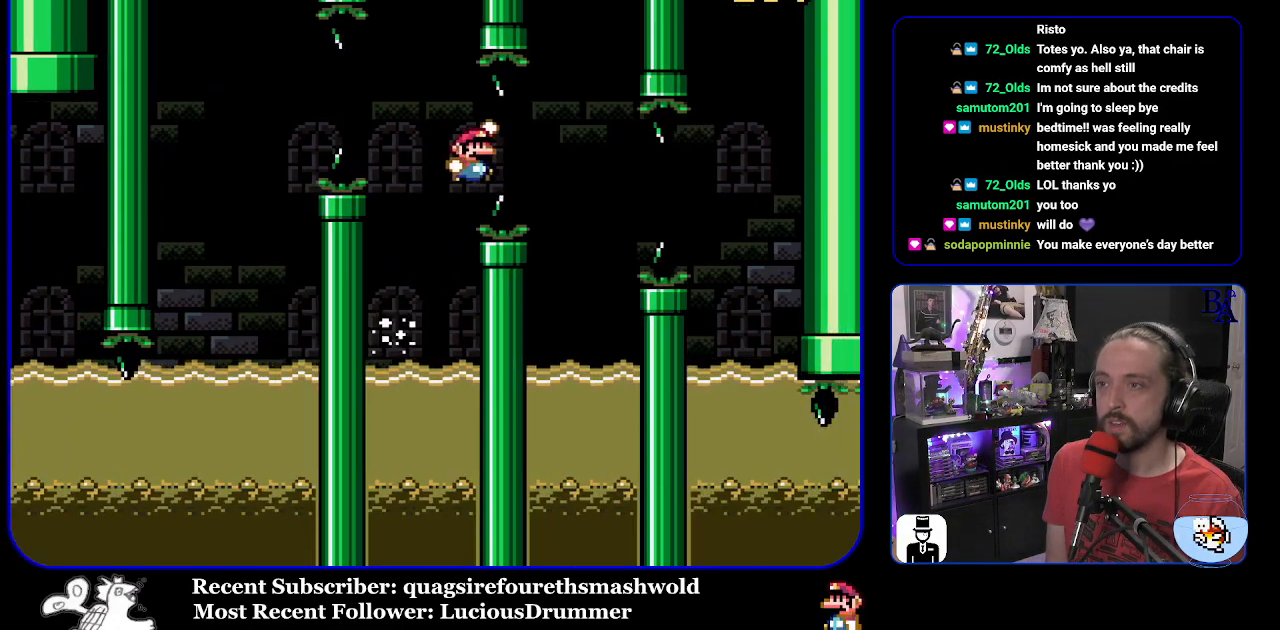
Gameplay with a controller (Nintendo layout); each line is a JSON object with the inputs held at the frame after it. "events" lists button and stick changes between this image and that frame as [ms after this image, input, new state], when the widget could be followed in between. Not read: L3 R3.
{"buttons": ["Y"], "events": [[33, "B", "up"], [133, "DPAD_RIGHT", "up"], [150, "DPAD_LEFT", "down"], [150, "DPAD_UP", "up"], [433, "DPAD_LEFT", "up"]]}
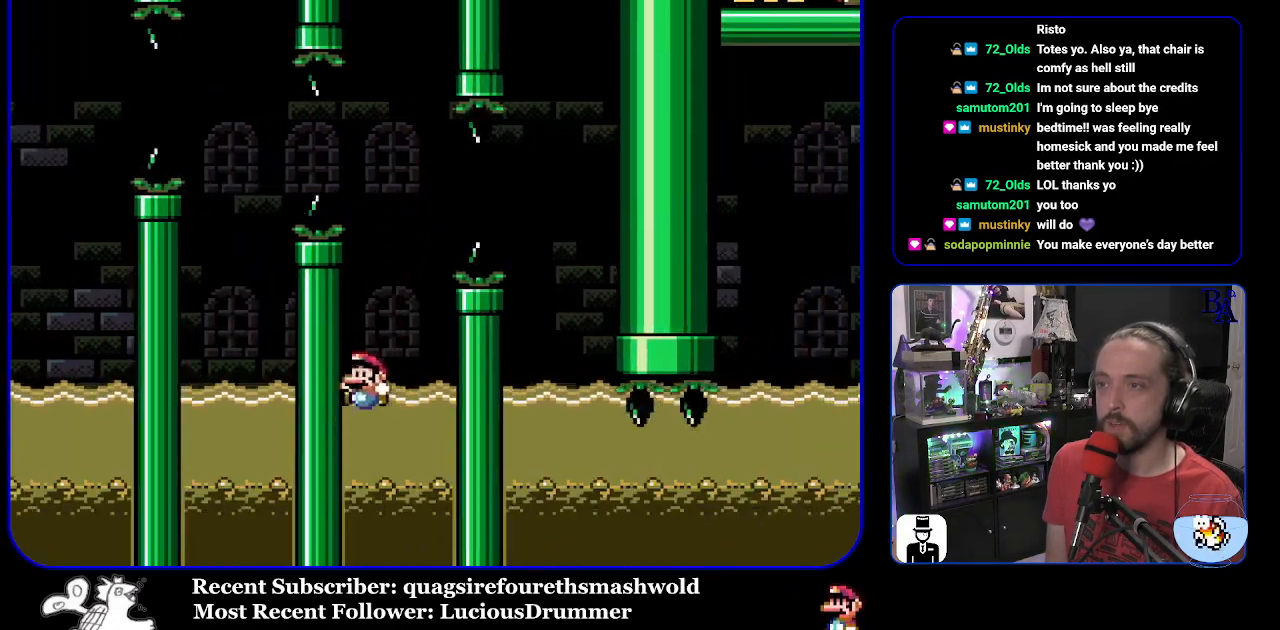
{"buttons": ["B", "Y", "DPAD_UP", "DPAD_RIGHT"], "events": [[17, "DPAD_UP", "down"], [33, "DPAD_RIGHT", "down"], [83, "B", "down"]]}
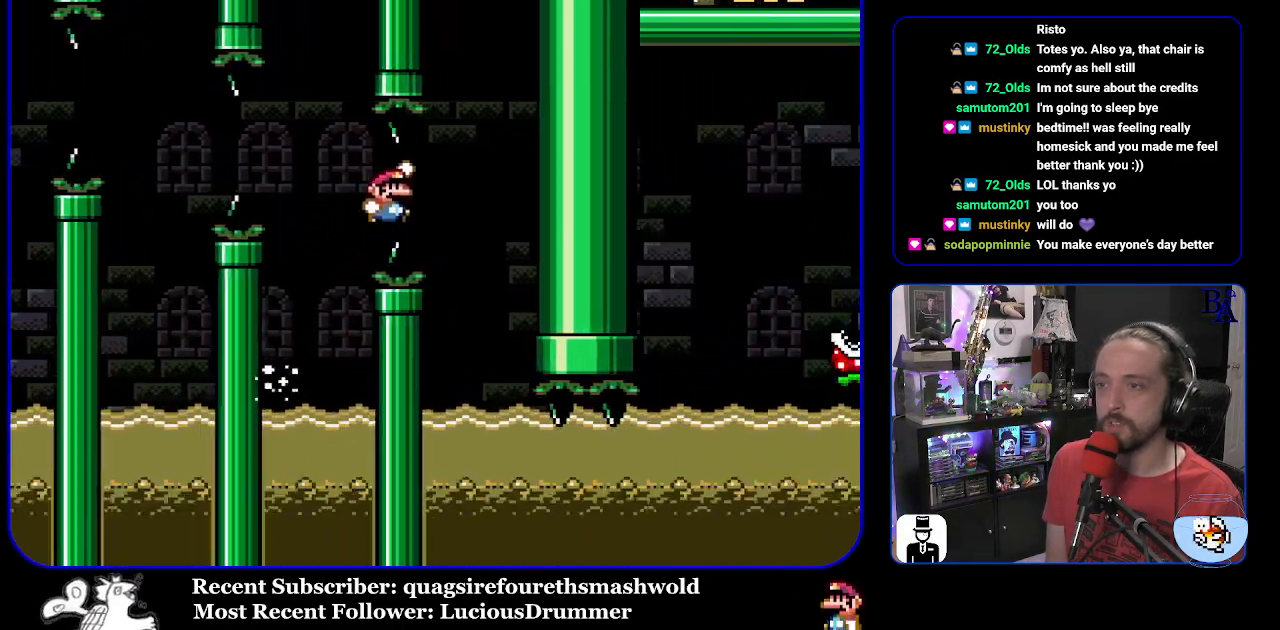
{"buttons": ["DPAD_RIGHT"], "events": [[33, "B", "up"], [67, "DPAD_RIGHT", "up"], [100, "DPAD_UP", "up"], [117, "DPAD_LEFT", "down"], [367, "DPAD_LEFT", "up"], [417, "Y", "up"], [450, "DPAD_RIGHT", "down"]]}
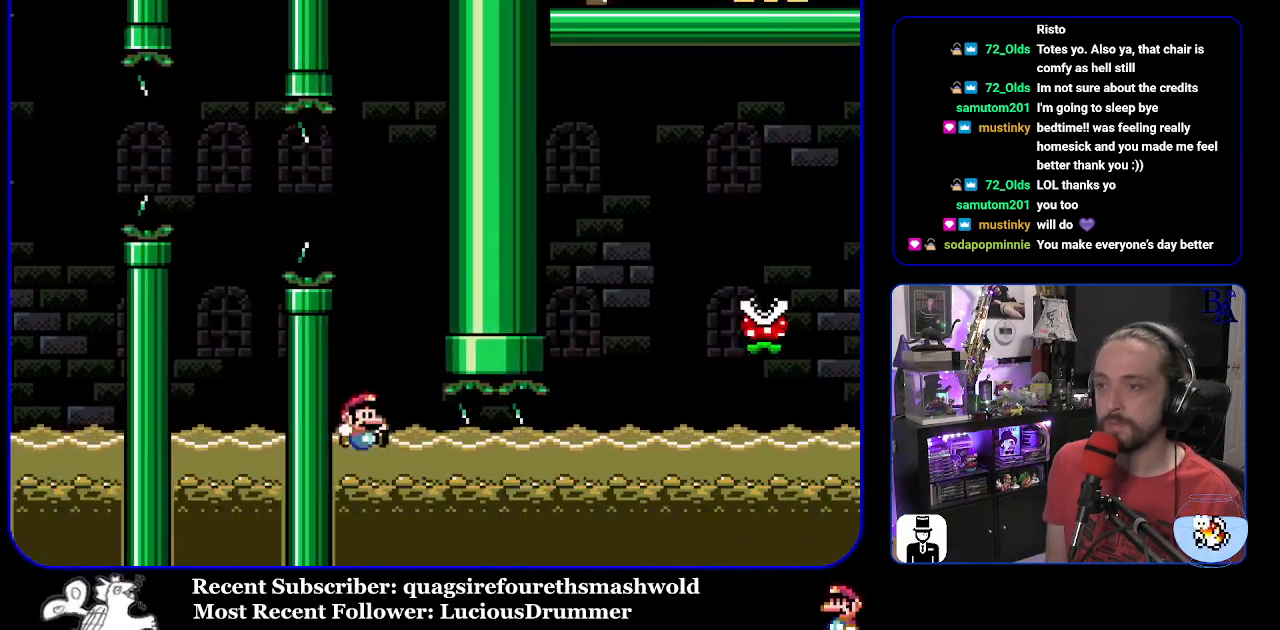
{"buttons": ["X", "DPAD_DOWN", "DPAD_RIGHT"], "events": [[17, "X", "down"], [150, "DPAD_DOWN", "down"], [283, "A", "down"], [383, "A", "up"]]}
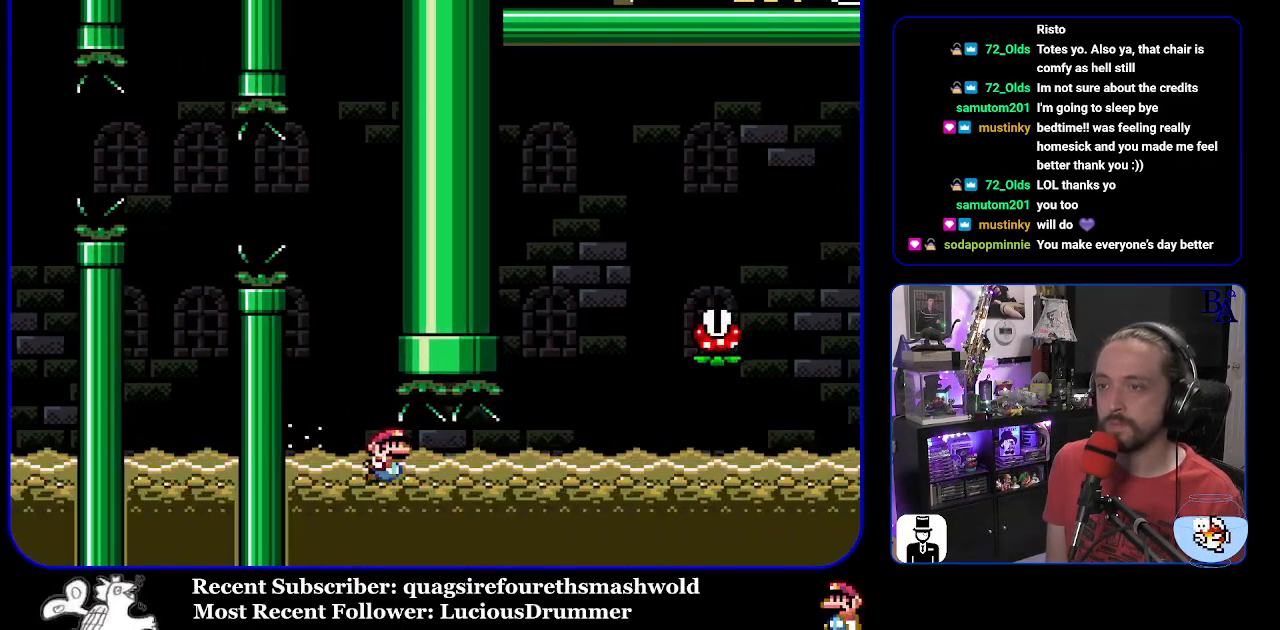
{"buttons": ["X", "DPAD_RIGHT"], "events": [[367, "A", "down"], [367, "DPAD_DOWN", "up"], [433, "A", "up"]]}
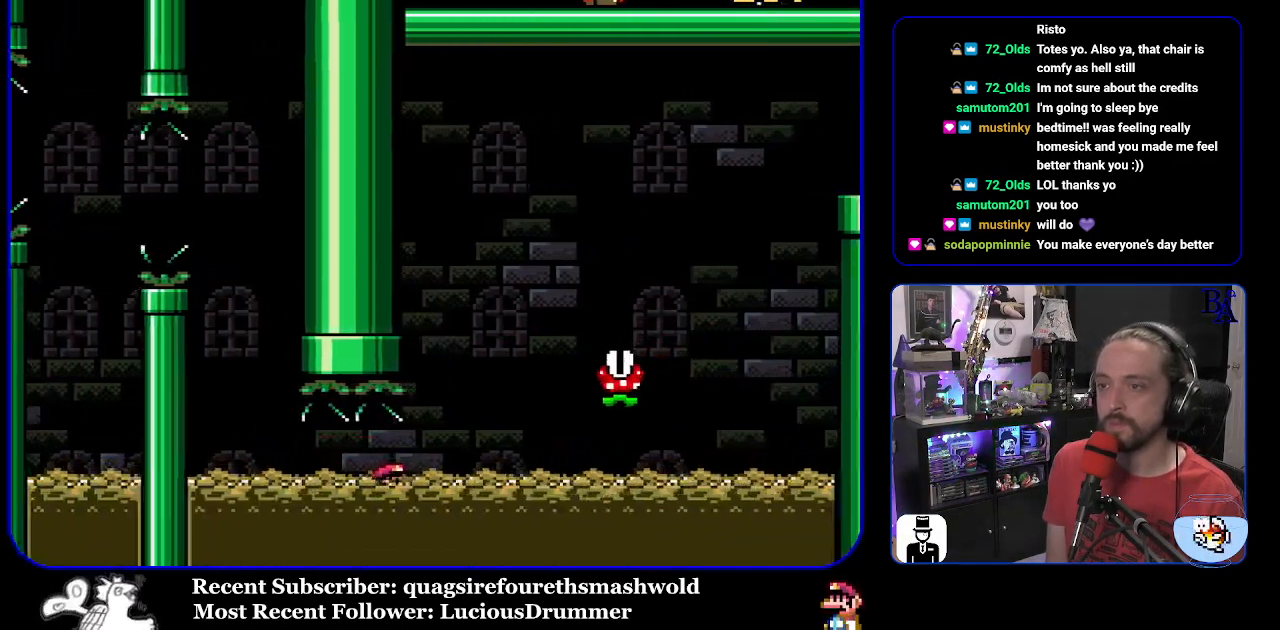
{"buttons": ["A", "X", "DPAD_UP"], "events": [[50, "A", "down"], [200, "DPAD_UP", "down"], [417, "A", "up"], [467, "A", "down"], [483, "DPAD_RIGHT", "up"]]}
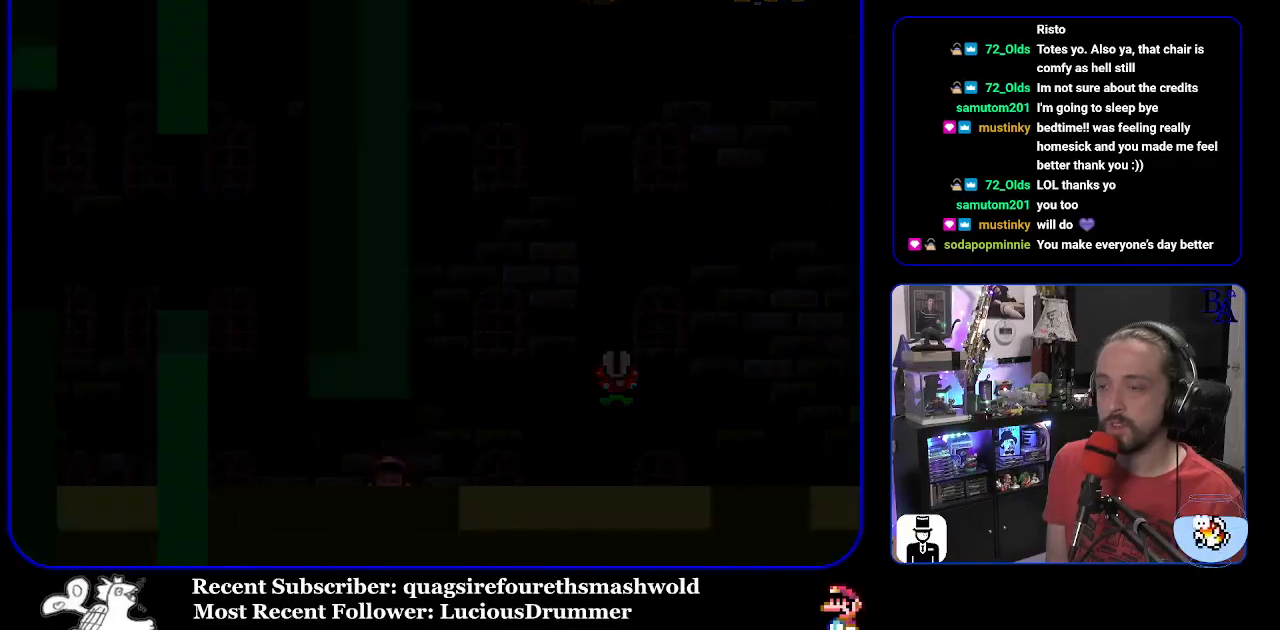
{"buttons": ["A", "X"], "events": [[50, "DPAD_UP", "up"], [100, "A", "up"], [250, "A", "down"]]}
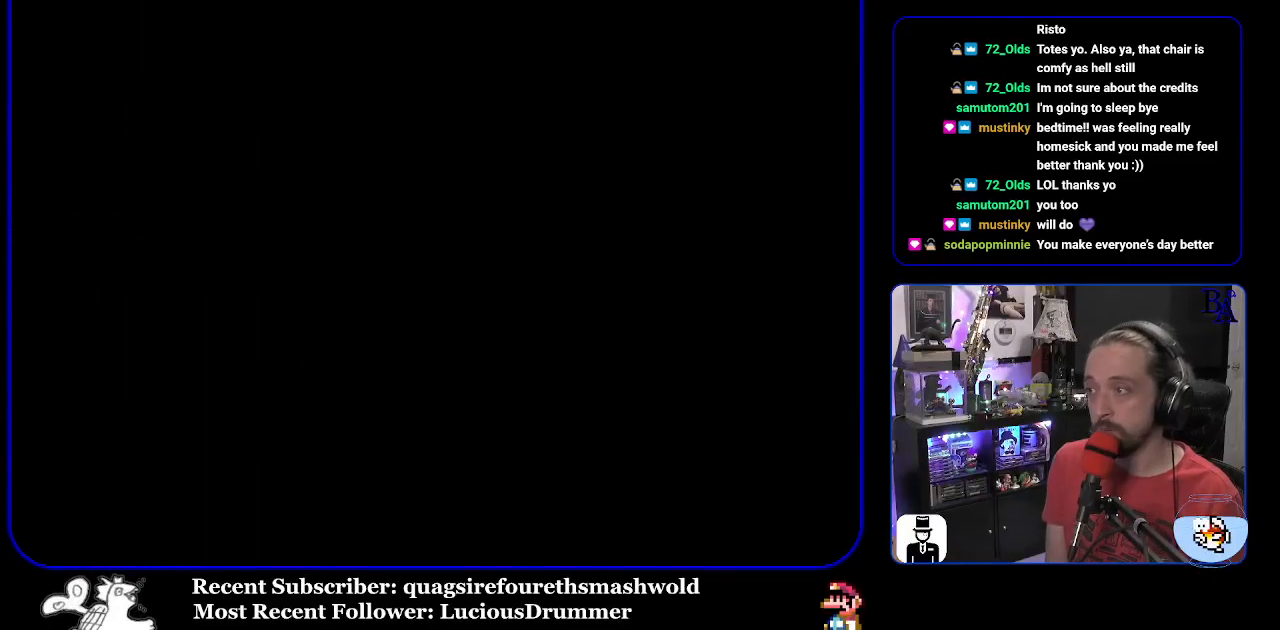
{"buttons": [], "events": [[317, "A", "up"], [483, "X", "up"]]}
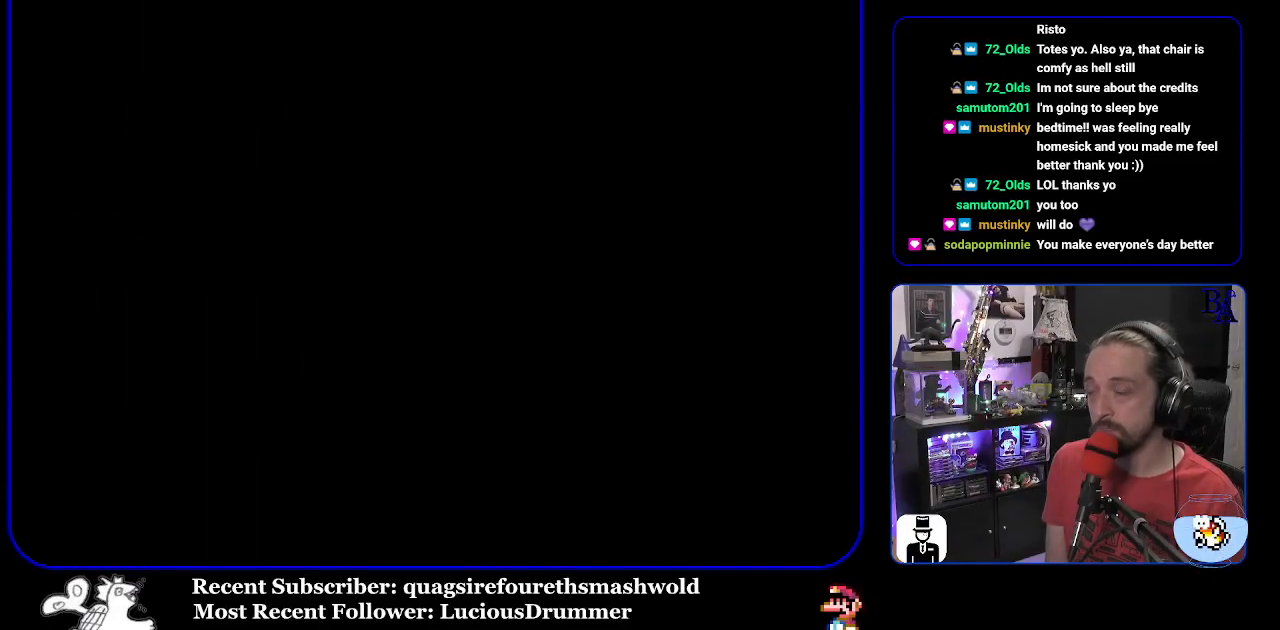
{"buttons": ["Y"], "events": [[233, "Y", "down"]]}
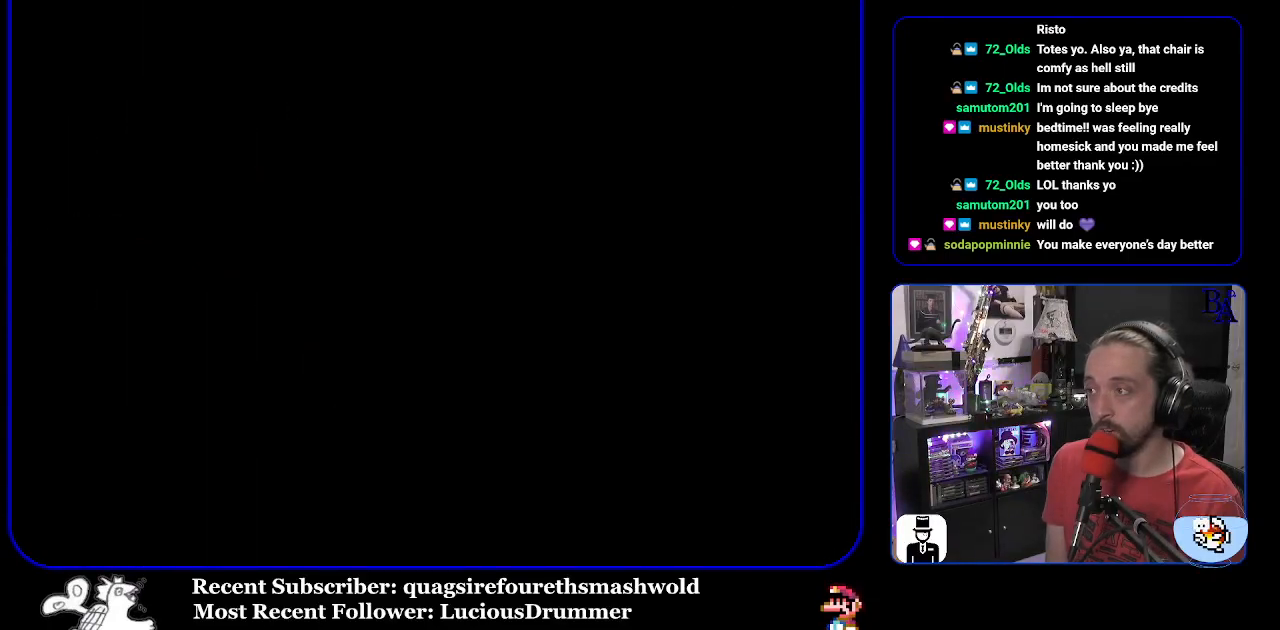
{"buttons": ["Y"], "events": []}
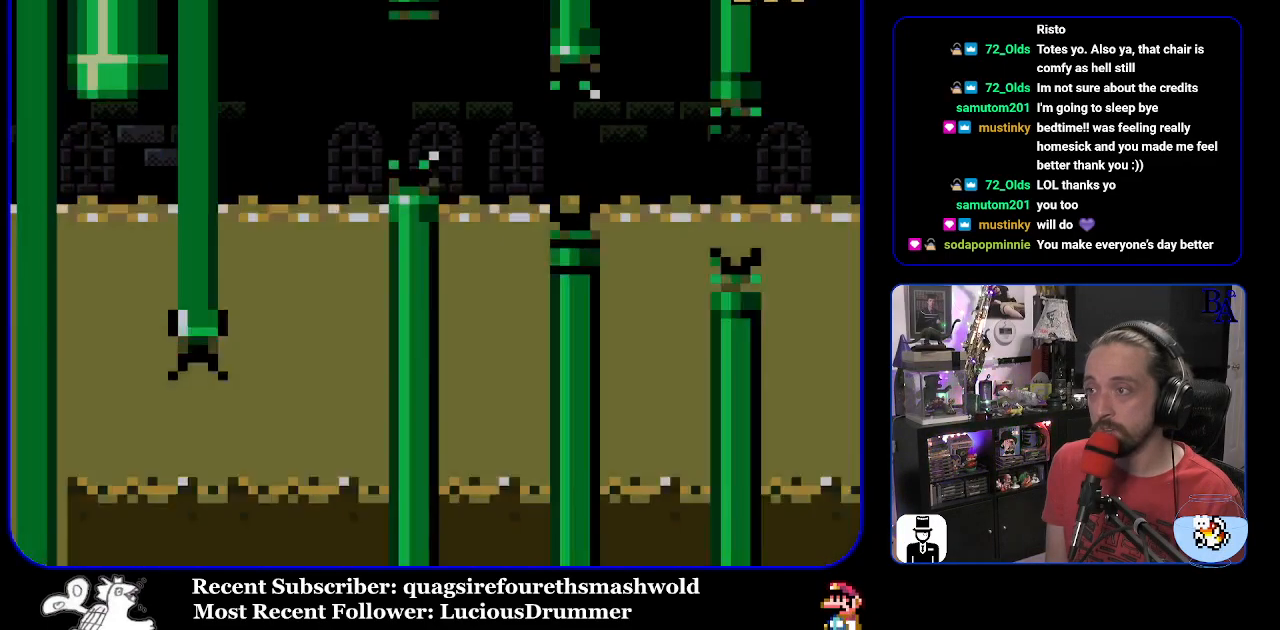
{"buttons": ["Y"], "events": []}
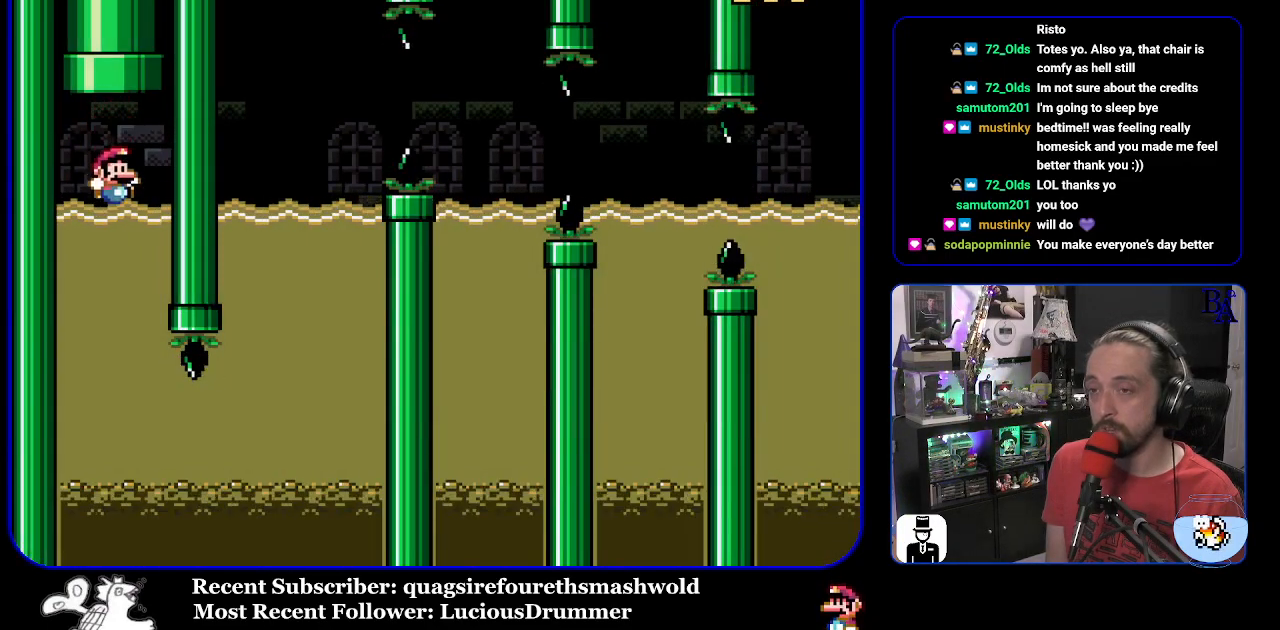
{"buttons": ["Y"], "events": []}
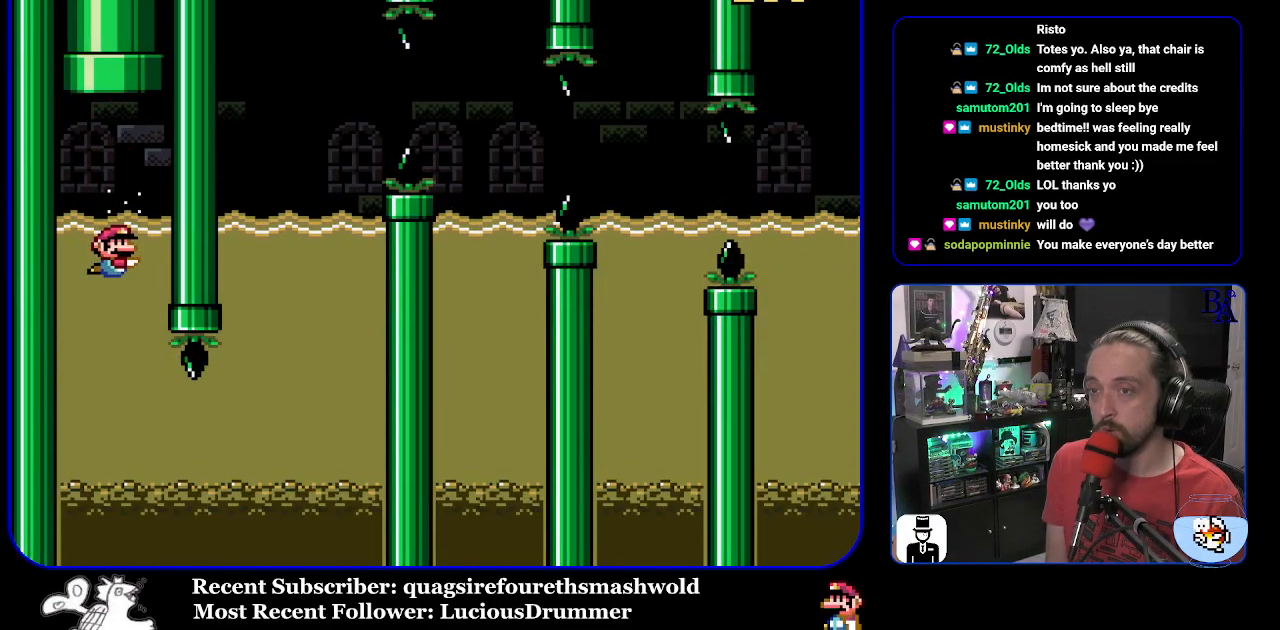
{"buttons": ["Y", "DPAD_RIGHT"], "events": [[267, "DPAD_RIGHT", "down"]]}
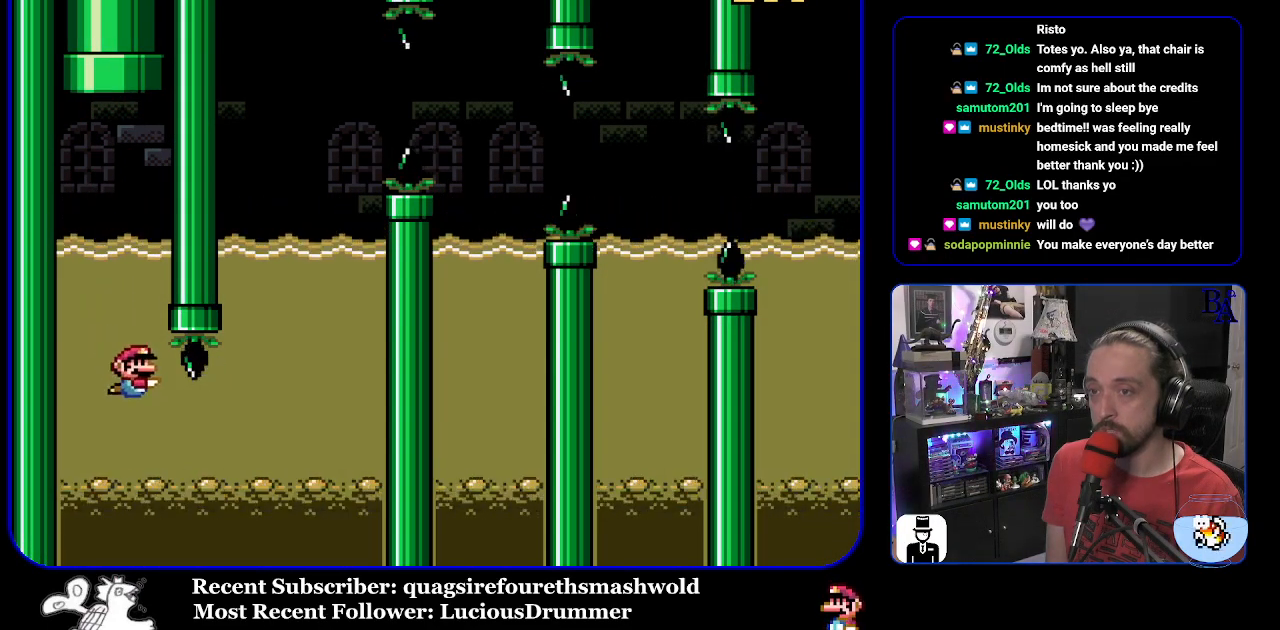
{"buttons": ["Y", "DPAD_UP", "DPAD_RIGHT"], "events": [[167, "B", "down"], [283, "B", "up"], [283, "DPAD_UP", "down"], [367, "B", "down"], [383, "DPAD_RIGHT", "up"], [417, "DPAD_RIGHT", "down"], [467, "B", "up"]]}
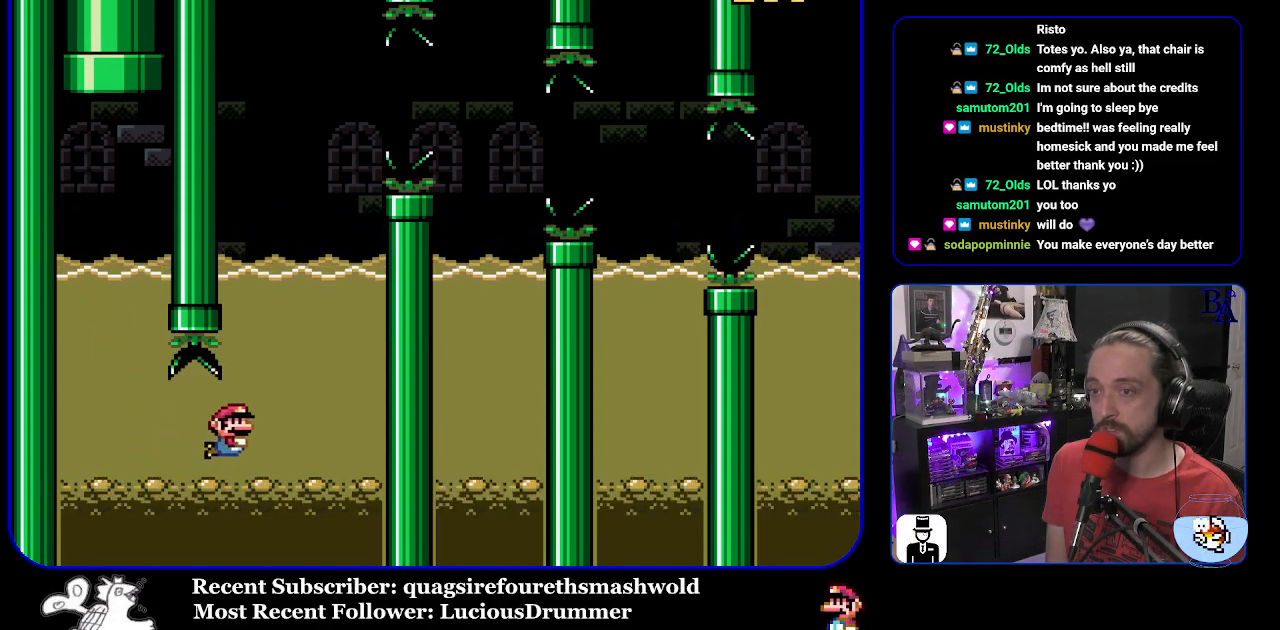
{"buttons": ["B", "Y", "DPAD_UP", "DPAD_RIGHT"], "events": [[17, "B", "down"], [100, "DPAD_RIGHT", "up"], [300, "DPAD_RIGHT", "down"]]}
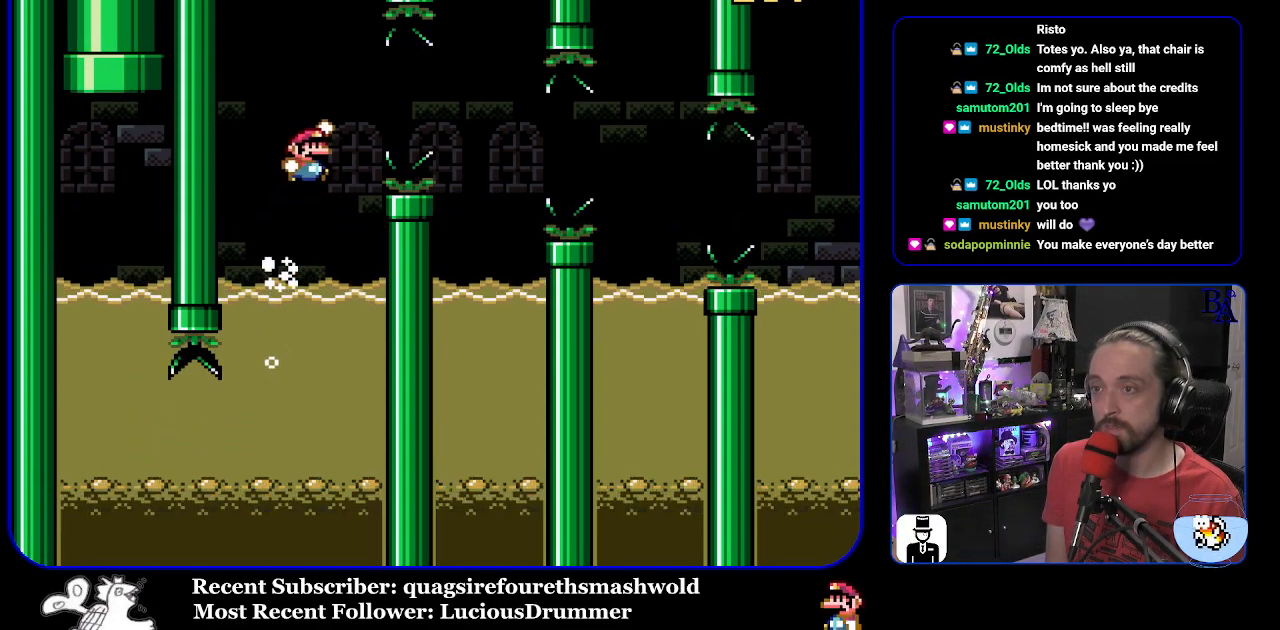
{"buttons": ["Y", "DPAD_UP", "DPAD_LEFT"], "events": [[117, "B", "up"], [300, "B", "down"], [333, "DPAD_RIGHT", "up"], [350, "DPAD_LEFT", "down"], [350, "DPAD_UP", "up"], [367, "DPAD_UP", "down"], [483, "B", "up"]]}
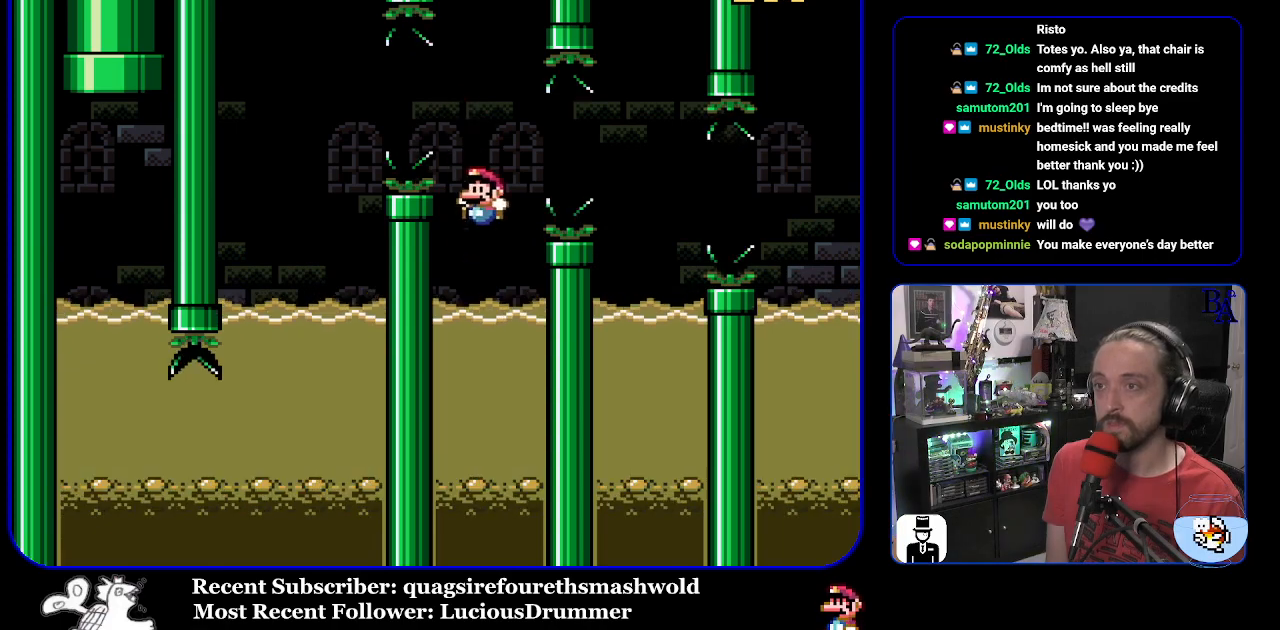
{"buttons": ["B", "Y", "DPAD_UP", "DPAD_RIGHT"], "events": [[83, "DPAD_UP", "up"], [100, "DPAD_LEFT", "up"], [183, "DPAD_UP", "down"], [217, "DPAD_RIGHT", "down"], [233, "B", "down"]]}
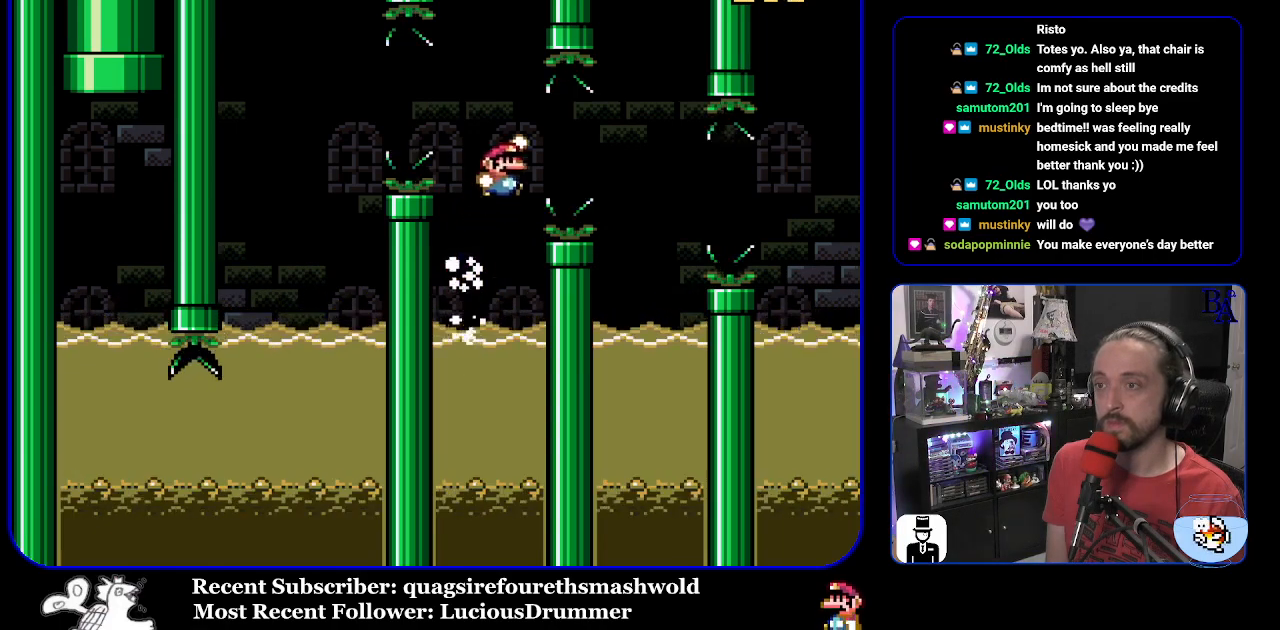
{"buttons": ["Y", "DPAD_LEFT"], "events": [[50, "B", "up"], [133, "B", "down"], [250, "DPAD_RIGHT", "up"], [267, "DPAD_UP", "up"], [283, "DPAD_LEFT", "down"], [300, "B", "up"]]}
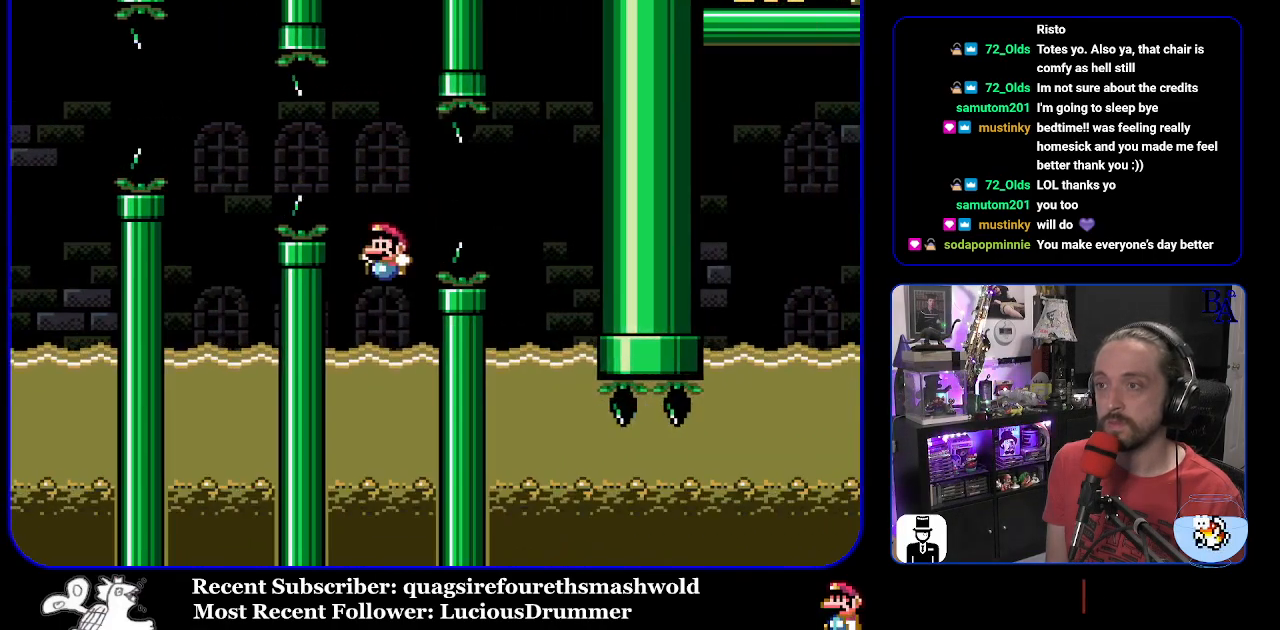
{"buttons": ["B", "Y", "DPAD_UP", "DPAD_RIGHT"], "events": [[50, "DPAD_LEFT", "up"], [117, "DPAD_UP", "down"], [150, "DPAD_RIGHT", "down"], [183, "B", "down"], [383, "B", "up"], [450, "B", "down"]]}
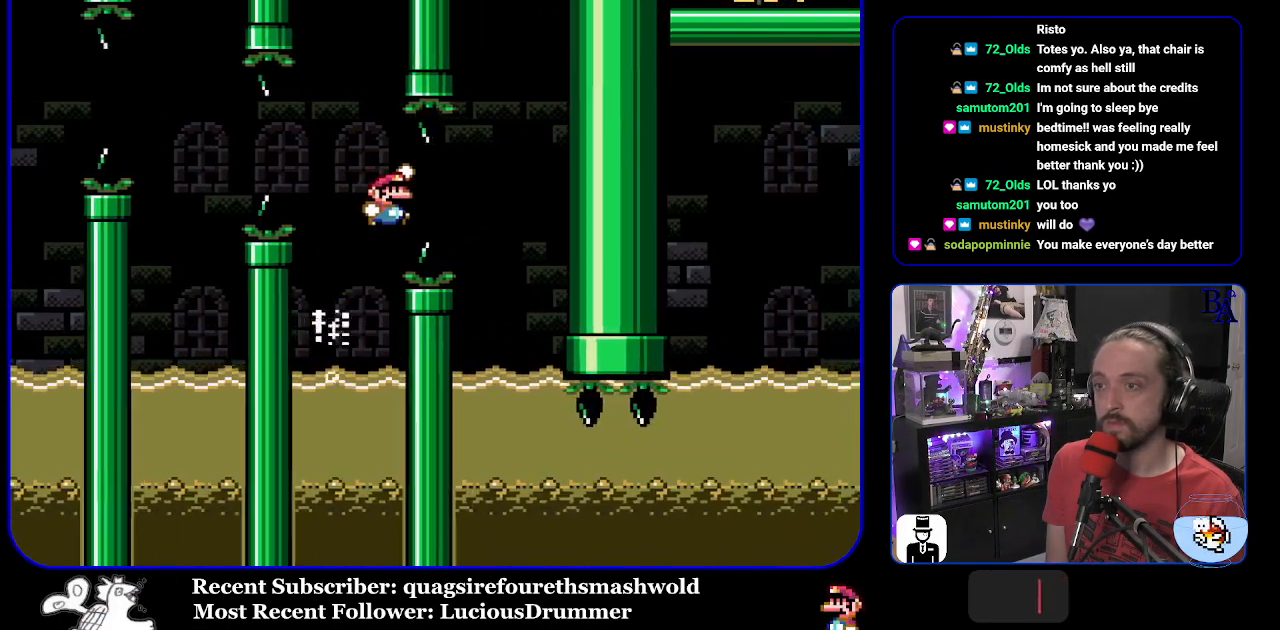
{"buttons": [], "events": [[133, "B", "up"], [167, "DPAD_RIGHT", "up"], [217, "DPAD_LEFT", "down"], [217, "DPAD_UP", "up"], [417, "DPAD_LEFT", "up"], [467, "Y", "up"]]}
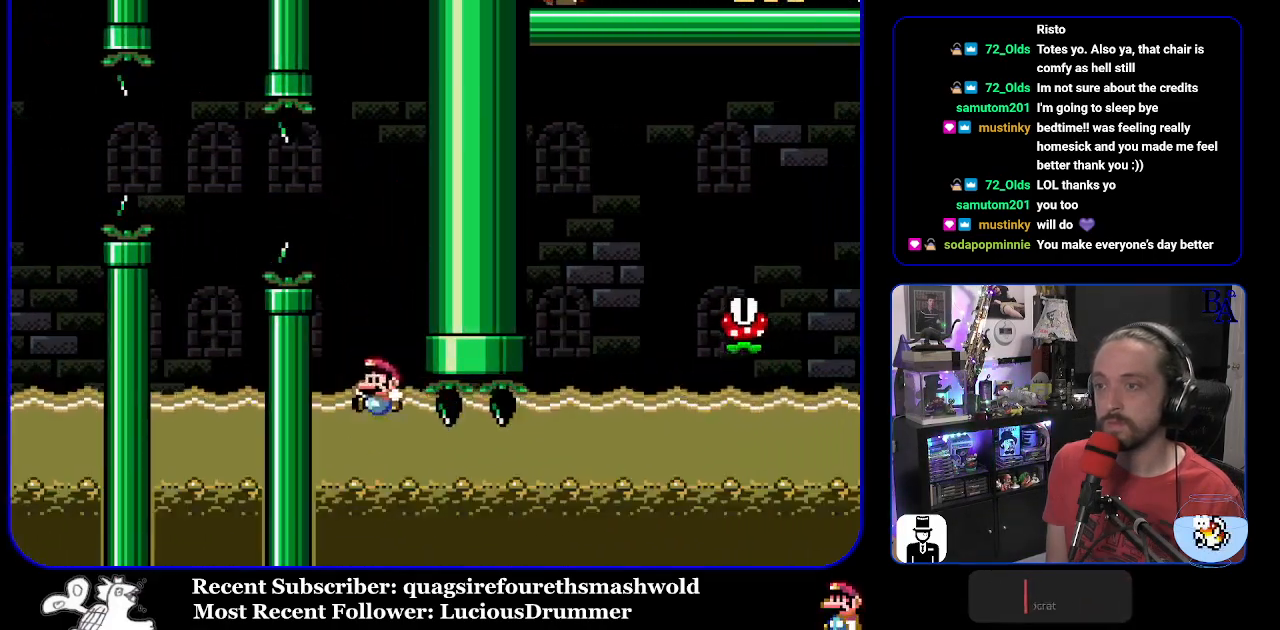
{"buttons": ["X", "DPAD_DOWN", "DPAD_RIGHT"], "events": [[33, "DPAD_RIGHT", "down"], [50, "DPAD_DOWN", "down"], [67, "X", "down"]]}
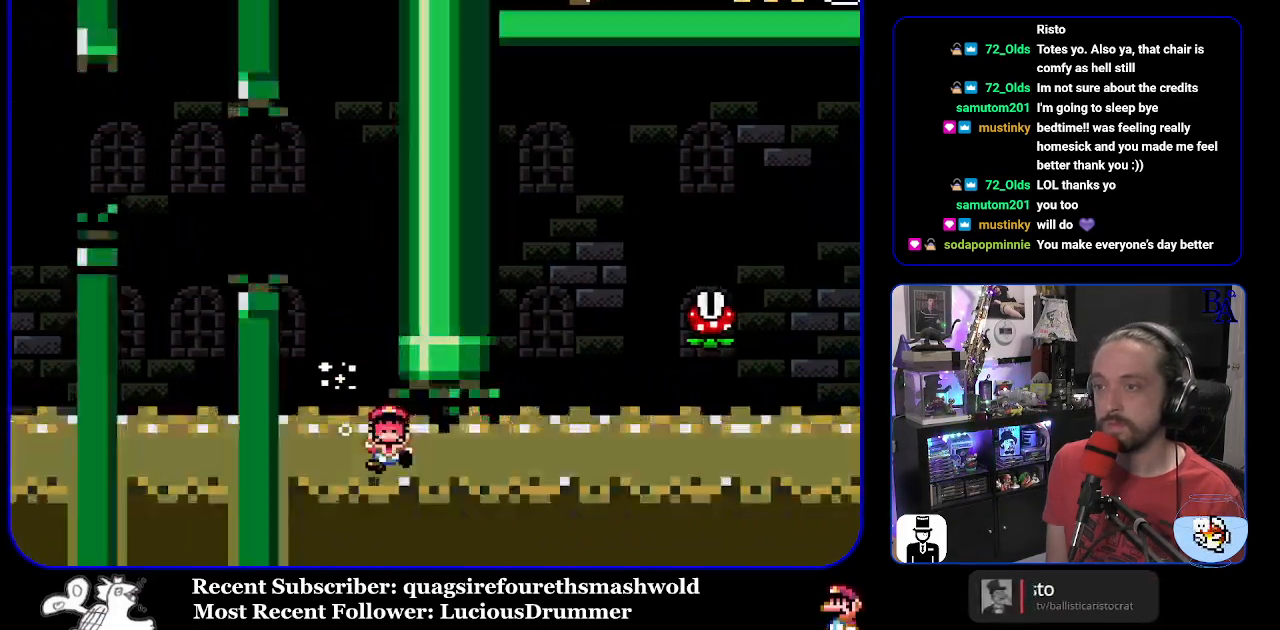
{"buttons": [], "events": [[33, "A", "down"], [133, "A", "up"], [267, "DPAD_DOWN", "up"], [300, "DPAD_RIGHT", "up"], [500, "X", "up"]]}
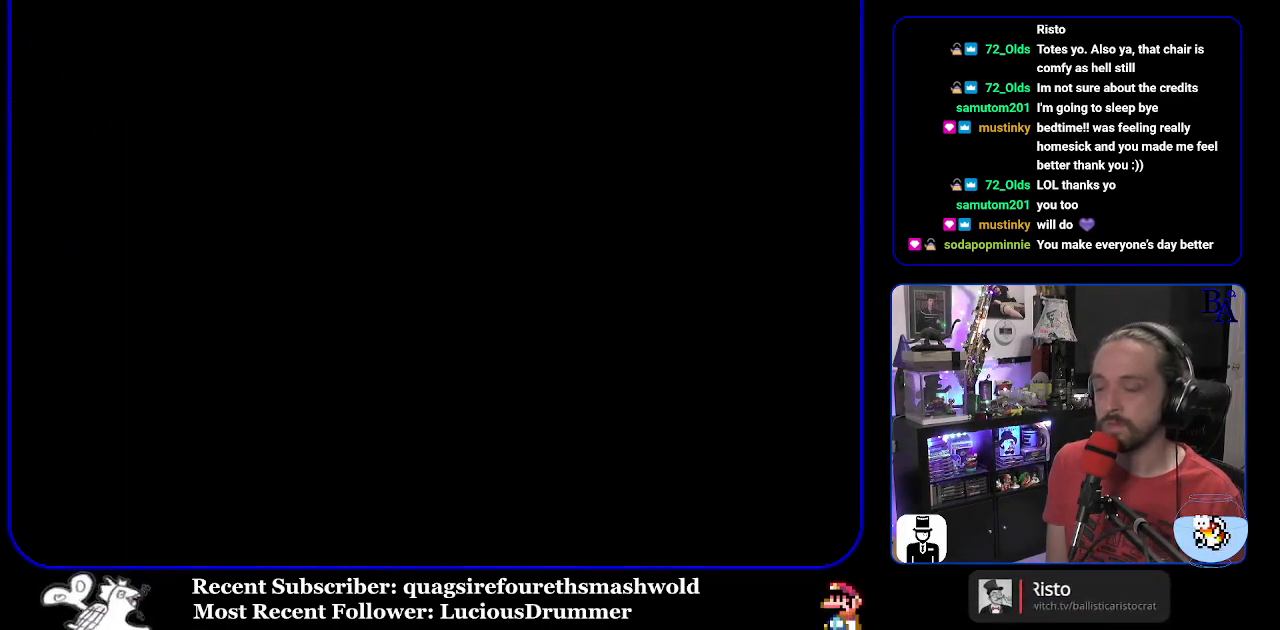
{"buttons": ["Y"], "events": [[167, "Y", "down"]]}
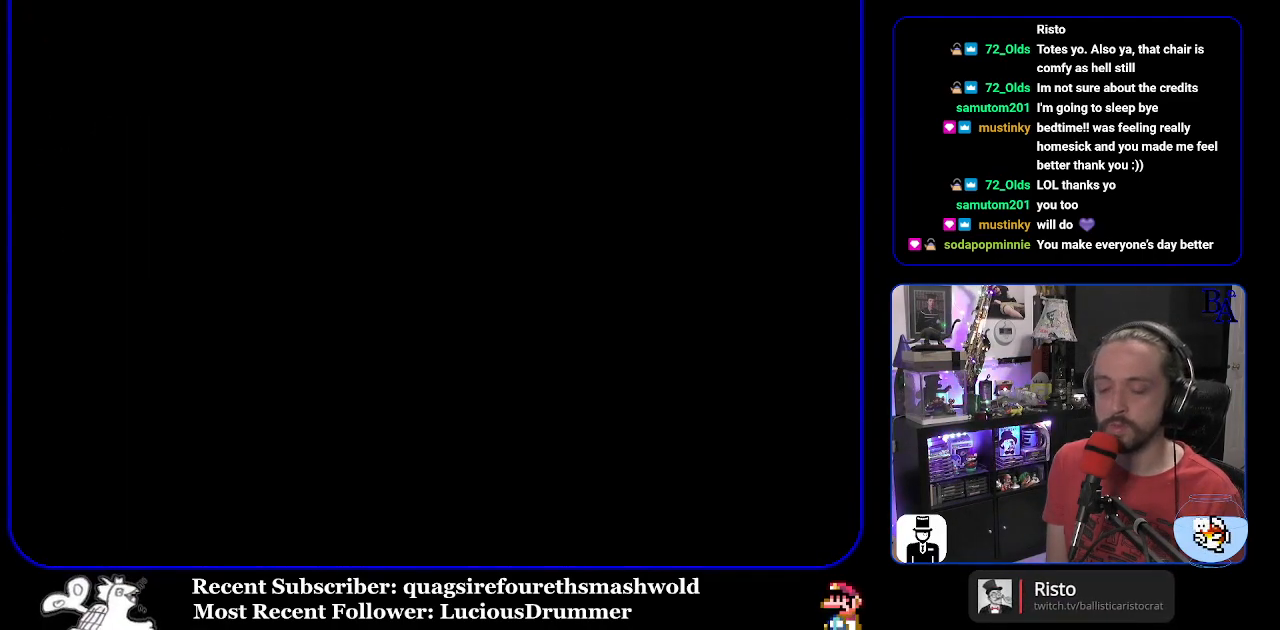
{"buttons": ["Y"], "events": []}
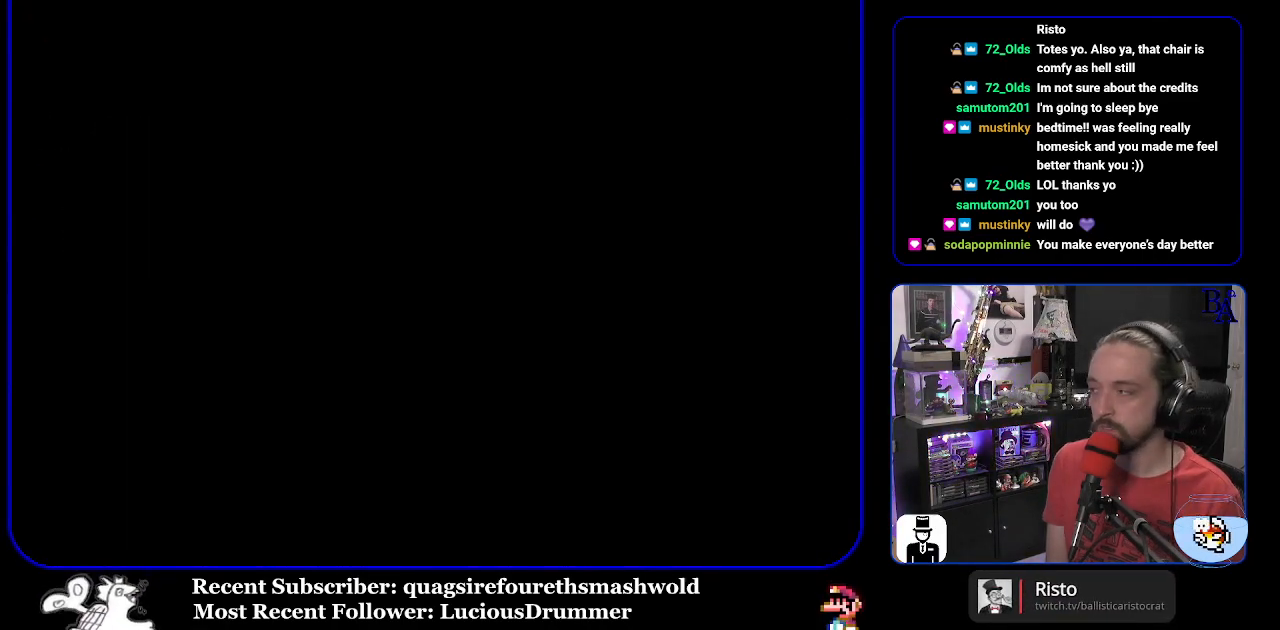
{"buttons": ["Y"], "events": []}
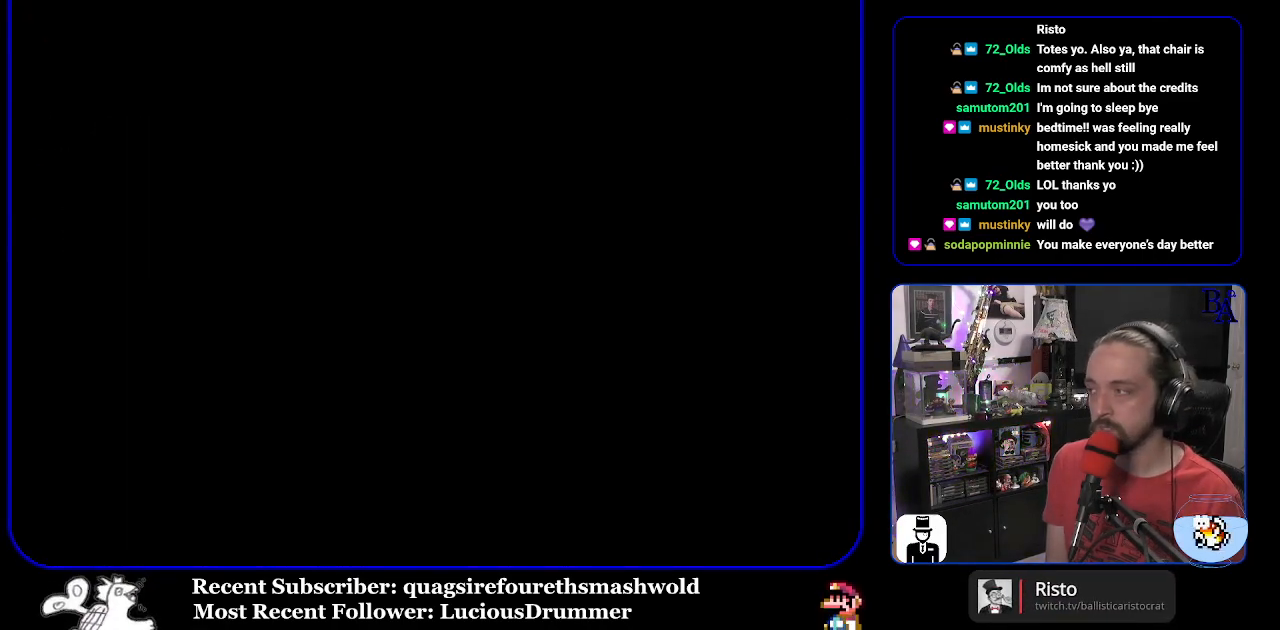
{"buttons": ["Y"], "events": [[67, "Y", "up"], [367, "Y", "down"]]}
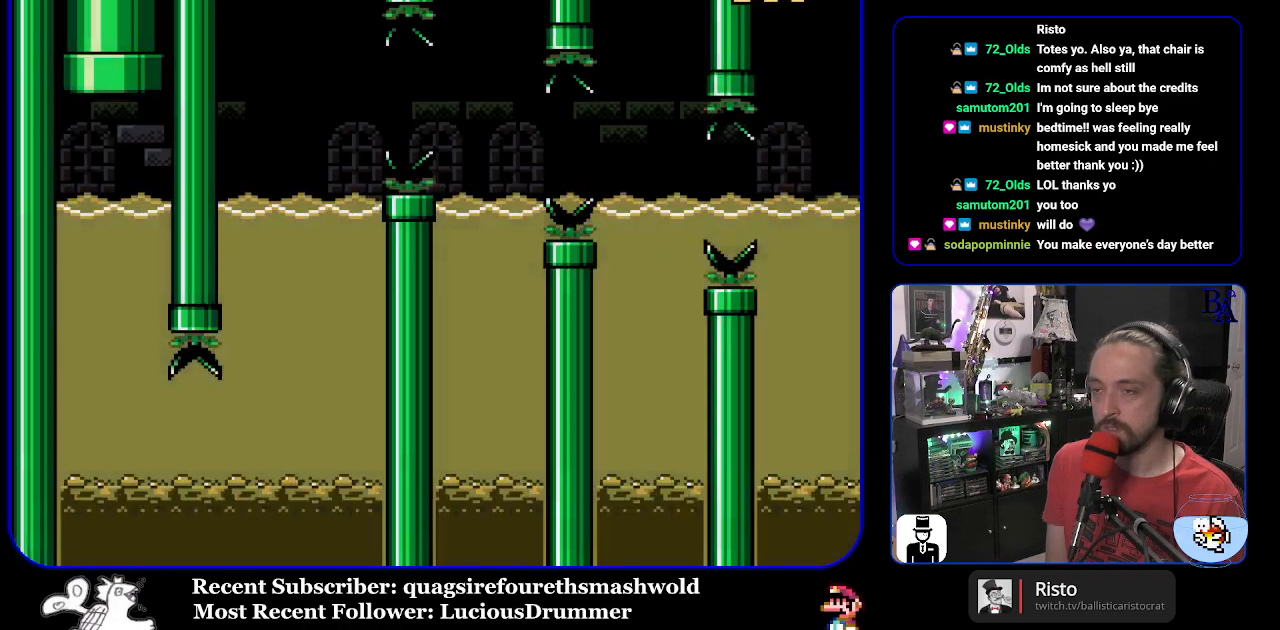
{"buttons": ["Y"], "events": []}
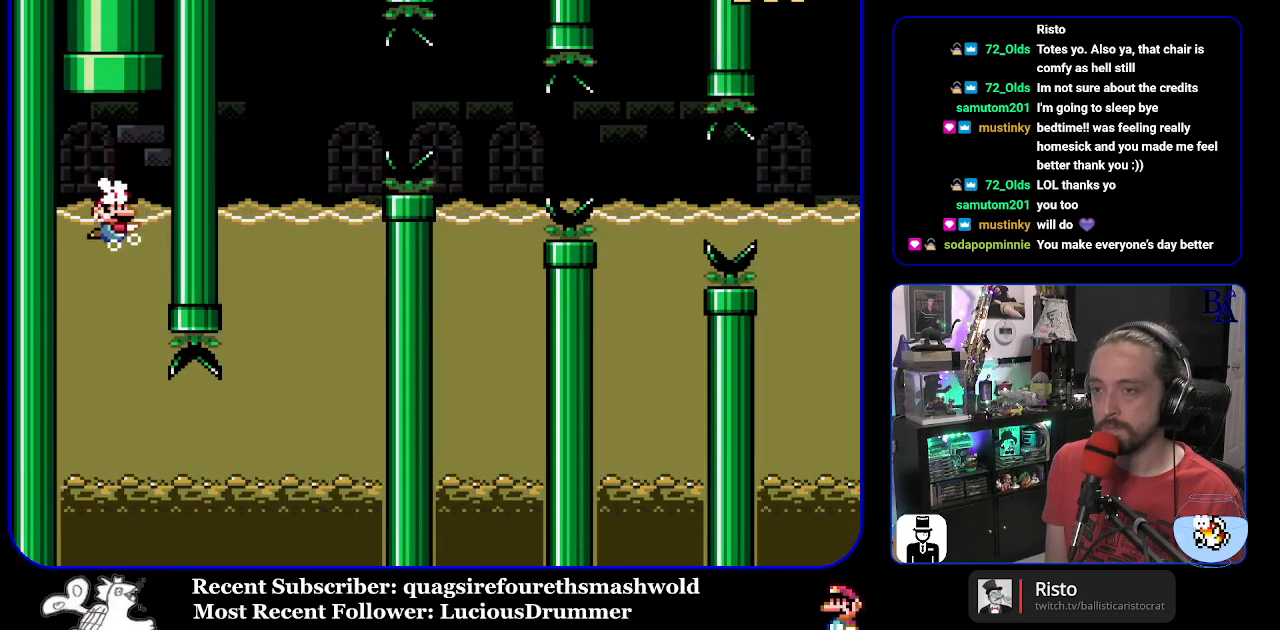
{"buttons": ["Y"], "events": []}
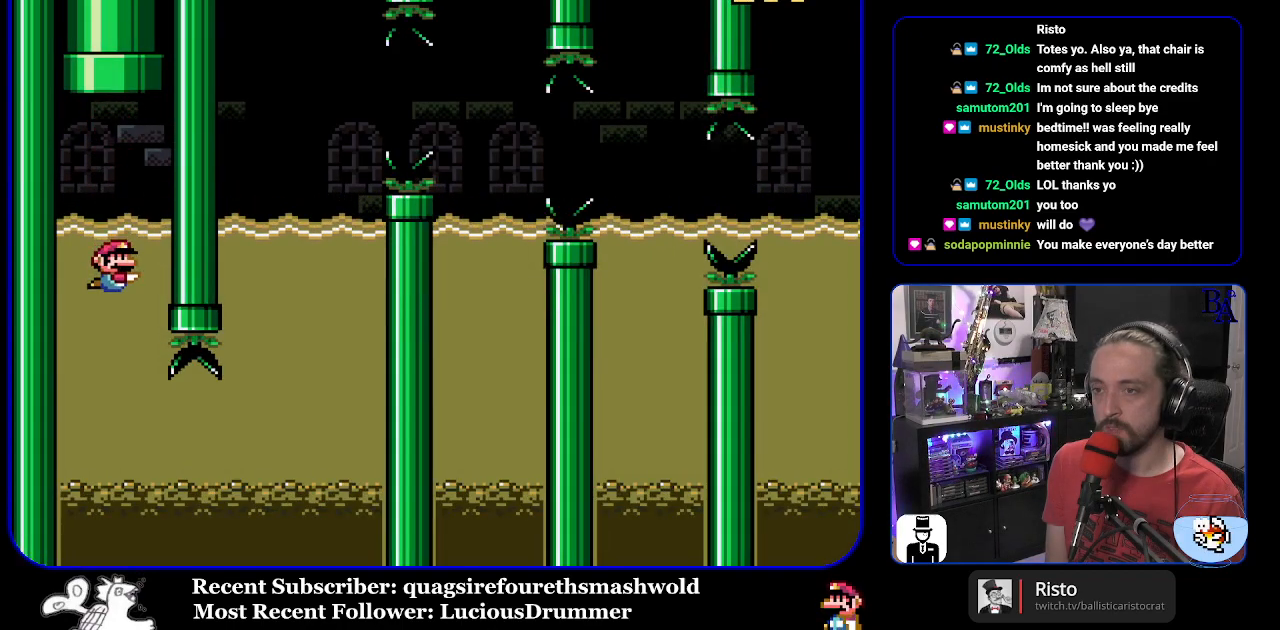
{"buttons": ["Y", "DPAD_DOWN", "DPAD_RIGHT"], "events": [[417, "DPAD_RIGHT", "down"], [450, "DPAD_DOWN", "down"]]}
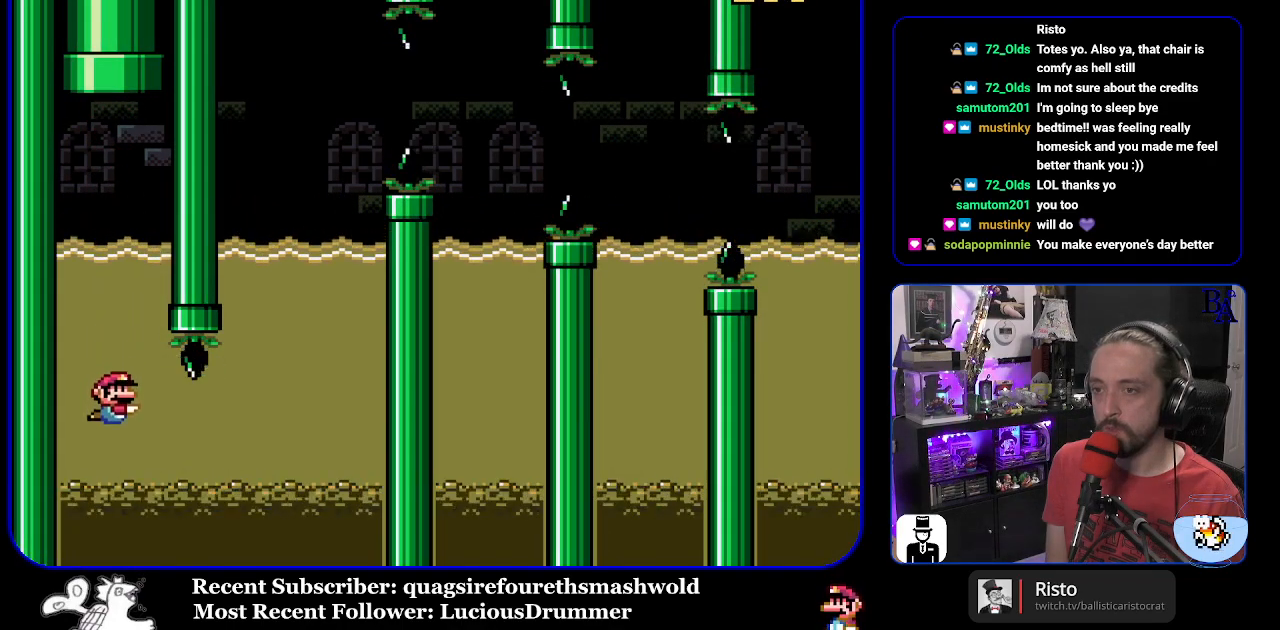
{"buttons": ["B", "Y", "DPAD_DOWN", "DPAD_RIGHT"], "events": [[50, "B", "down"], [150, "B", "up"], [300, "B", "down"], [417, "B", "up"], [467, "B", "down"]]}